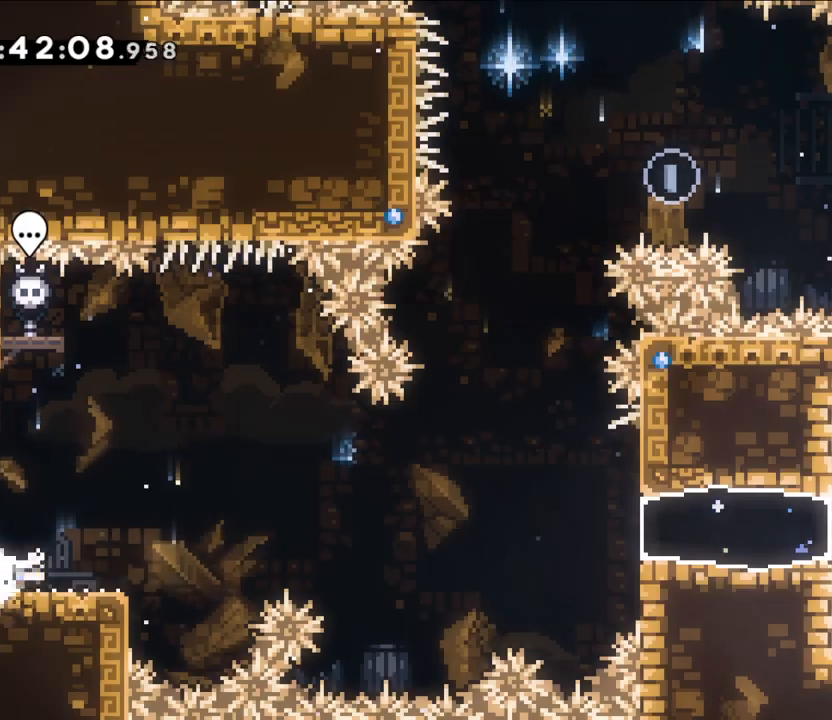
Gameplay with a controller (Nintendo layout); each line is a JSON object with the inputs held at the frame after it (dt_ms = milliseconds from this image to that frame). "events" lists button and stick changes between this image and that frame as [ms after this image, input, new state], when the widget could be followed in between. Not read: HOME L1 L3 R1 R3.
{"dt_ms": 500, "buttons": ["Y"], "left_stick": "right", "right_stick": "center"}
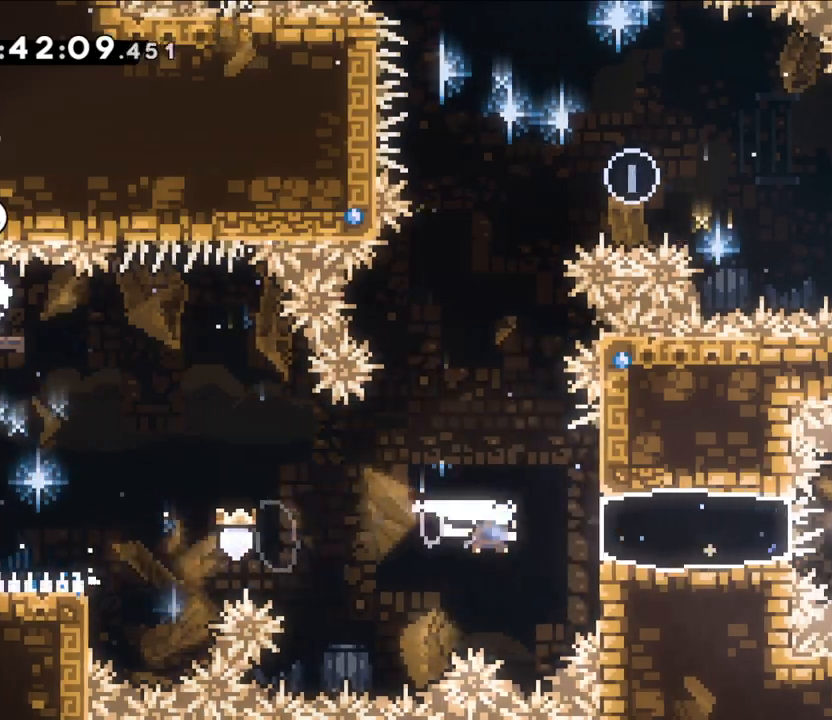
{"dt_ms": 500, "buttons": ["A"], "left_stick": "right", "right_stick": "center", "events": [[133, "Y", "up"], [167, "right_stick", "down-right"], [233, "right_stick", "center"], [417, "X", "down"], [483, "A", "down"], [500, "X", "up"]]}
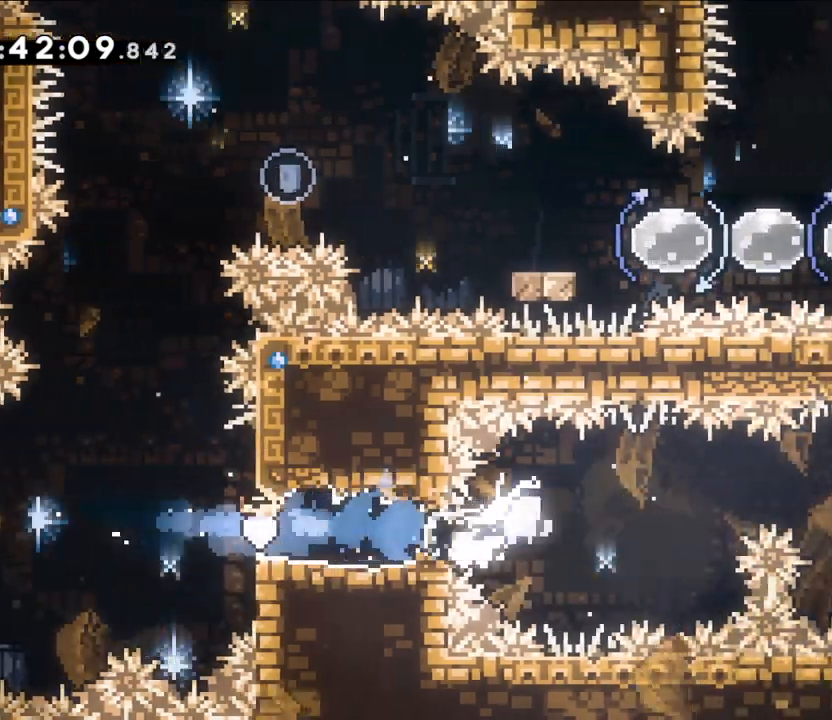
{"dt_ms": 1000, "buttons": ["Y"], "left_stick": "up", "right_stick": "center"}
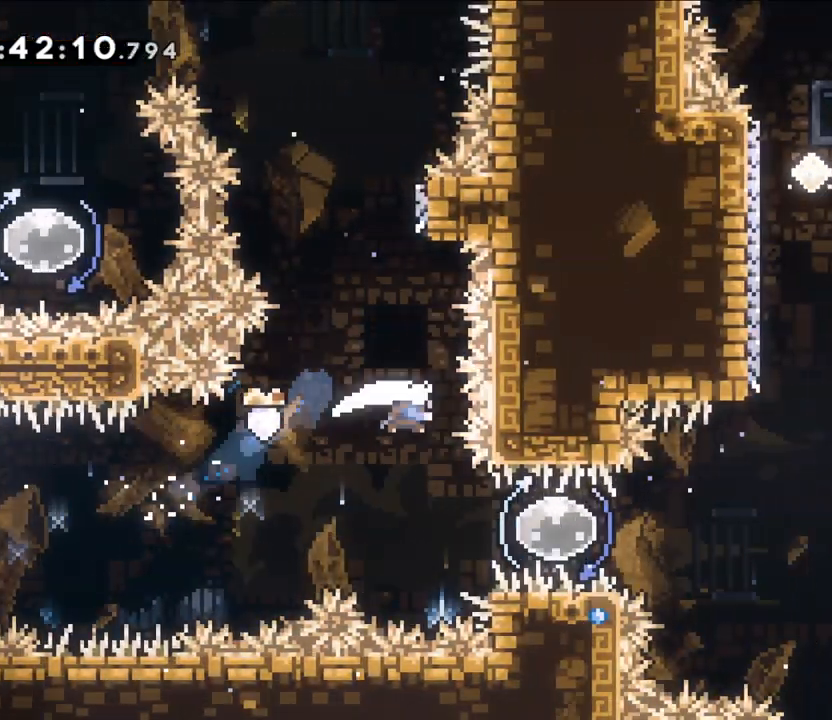
{"dt_ms": 500, "buttons": ["B"], "left_stick": "left", "right_stick": "center", "events": [[217, "Y", "up"], [250, "B", "down"], [250, "left_stick", "up-left"], [467, "left_stick", "left"]]}
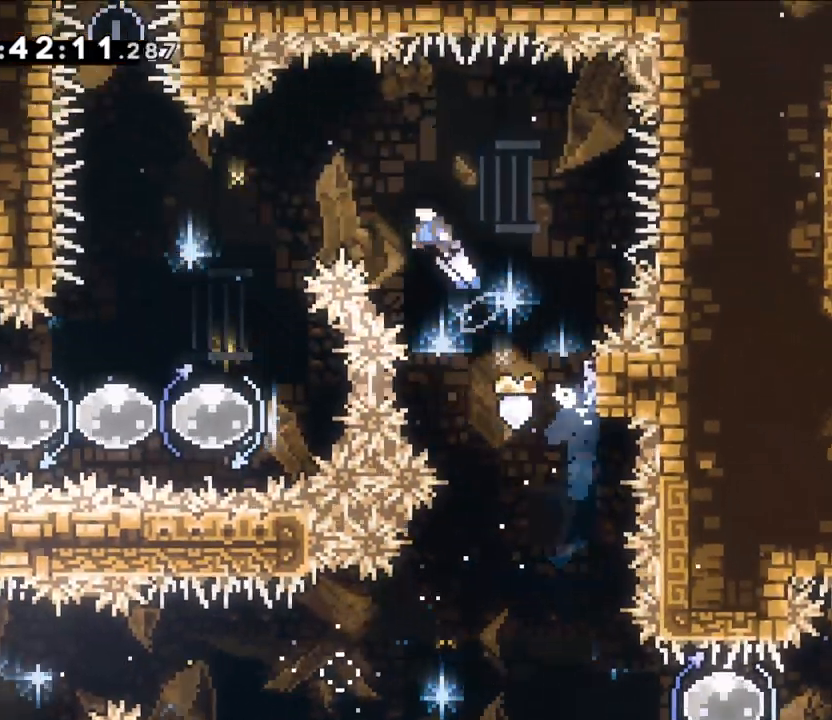
{"dt_ms": 500, "buttons": [], "left_stick": "left", "right_stick": "center", "events": [[167, "right_stick", "down-left"], [283, "right_stick", "center"], [450, "B", "up"]]}